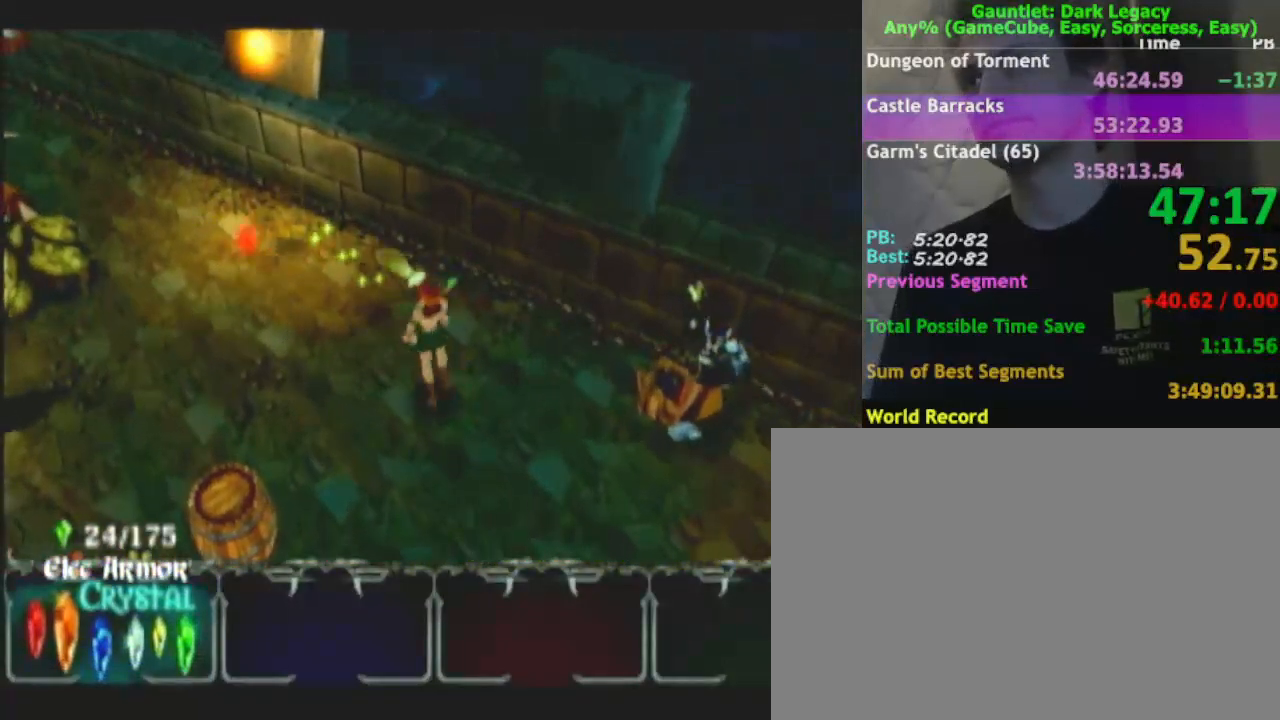
Gameplay with a controller (Nintendo layout); each line is a JSON object with the inputs held at the frame after it. "events" lists button and stick changes between this image and that frame as [ms after this image, input, new state], when the widget could be followed in between. Not read: L3 R3.
{"buttons": [], "left_stick": "up-left", "right_stick": "center", "events": [[117, "left_stick", "up-left"], [233, "A", "down"], [333, "A", "up"]]}
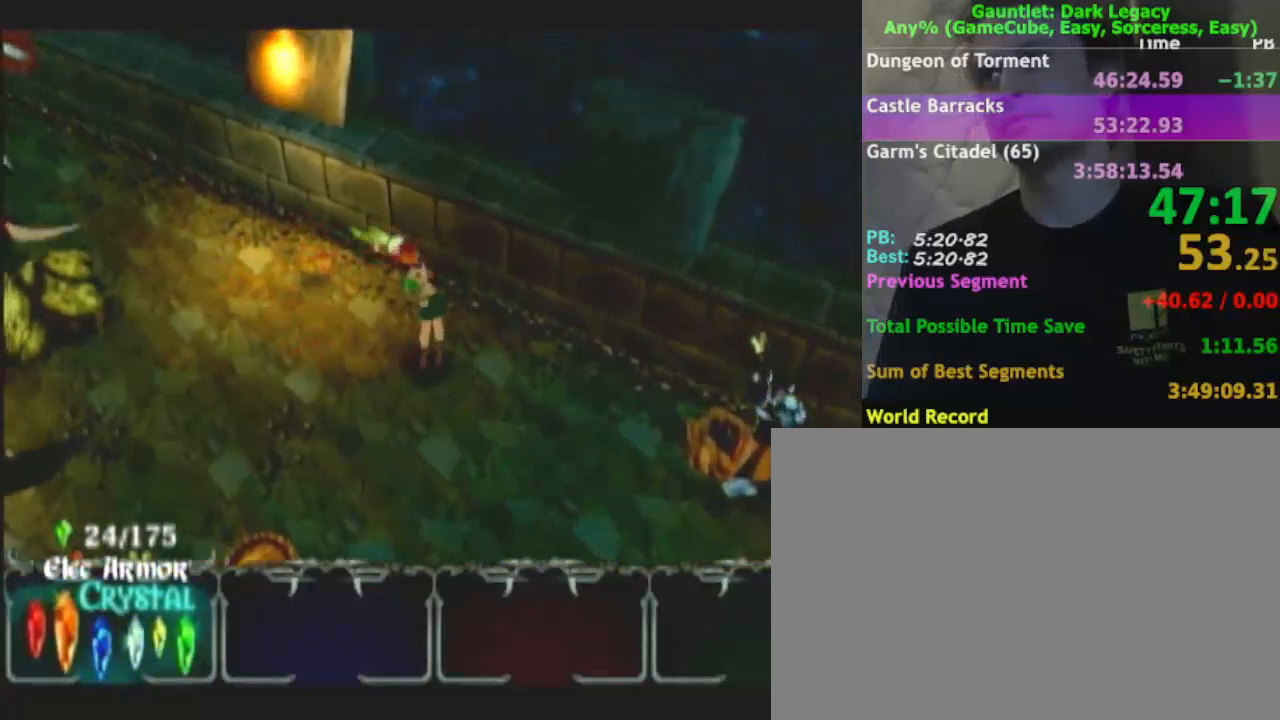
{"buttons": [], "left_stick": "left", "right_stick": "center", "events": [[133, "left_stick", "down-left"], [367, "left_stick", "left"]]}
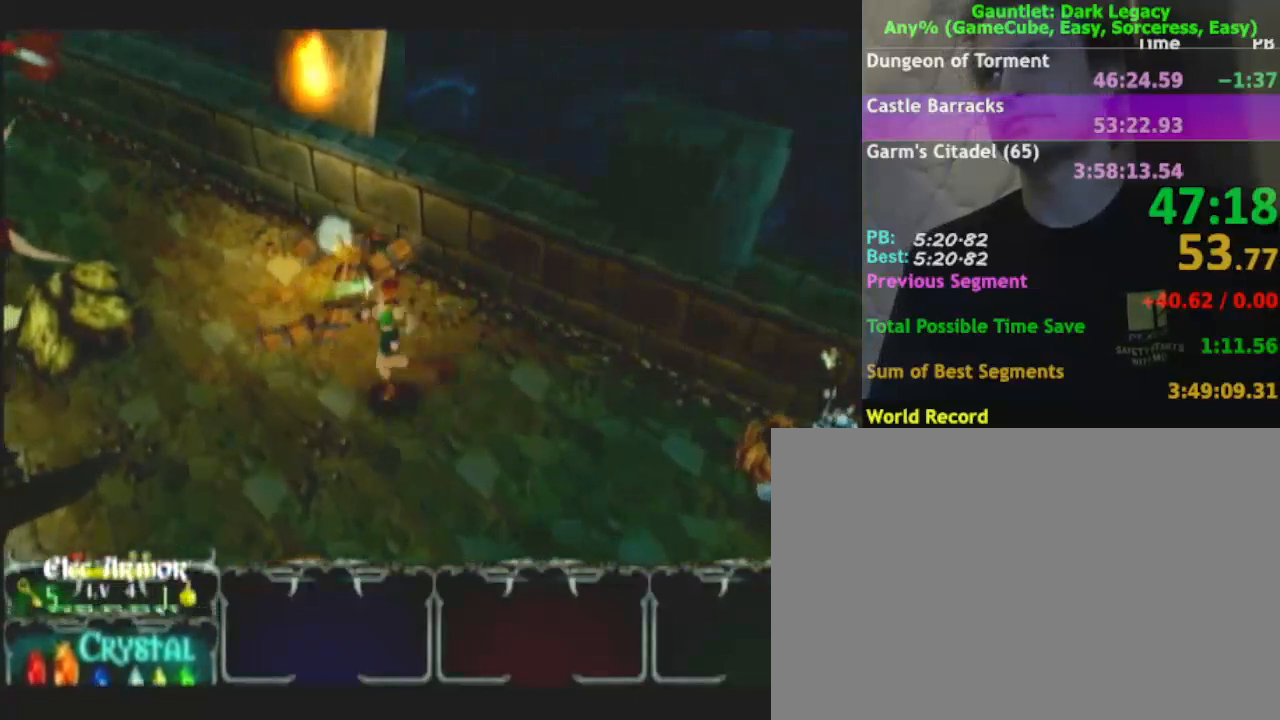
{"buttons": [], "left_stick": "up-right", "right_stick": "center", "events": [[67, "left_stick", "up-left"], [417, "left_stick", "up-right"]]}
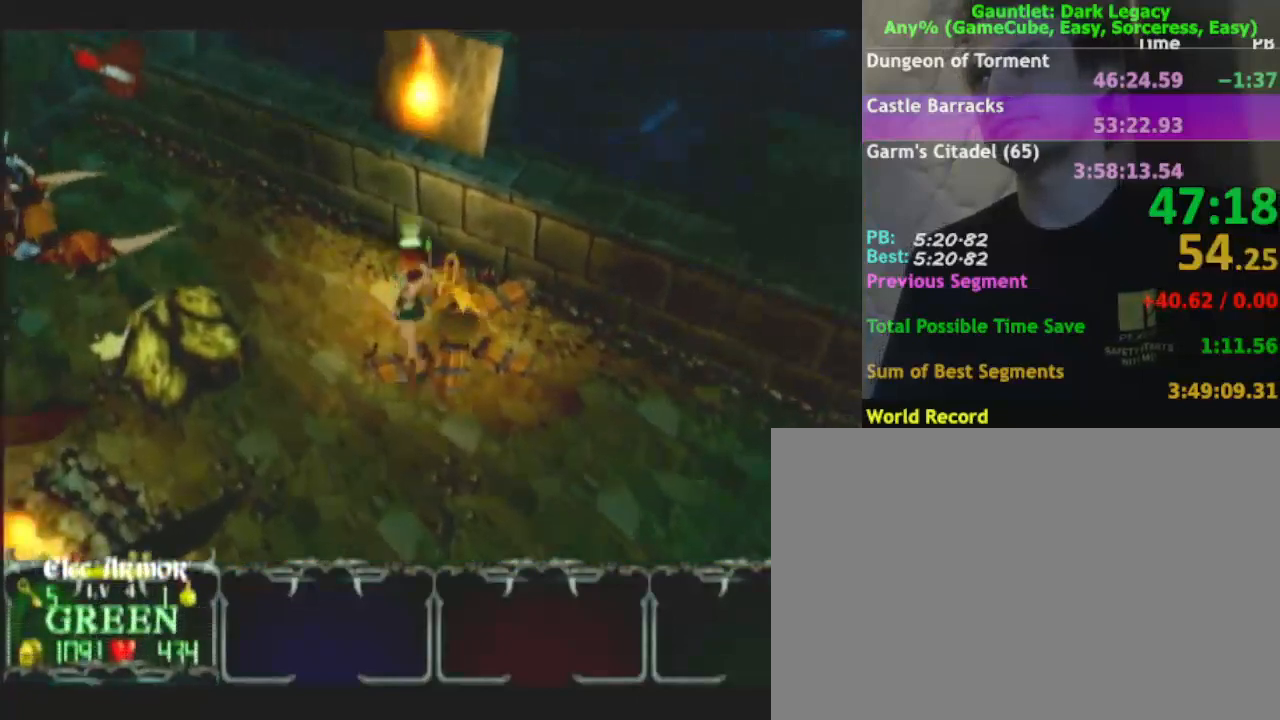
{"buttons": [], "left_stick": "up-left", "right_stick": "center", "events": [[100, "left_stick", "up-left"]]}
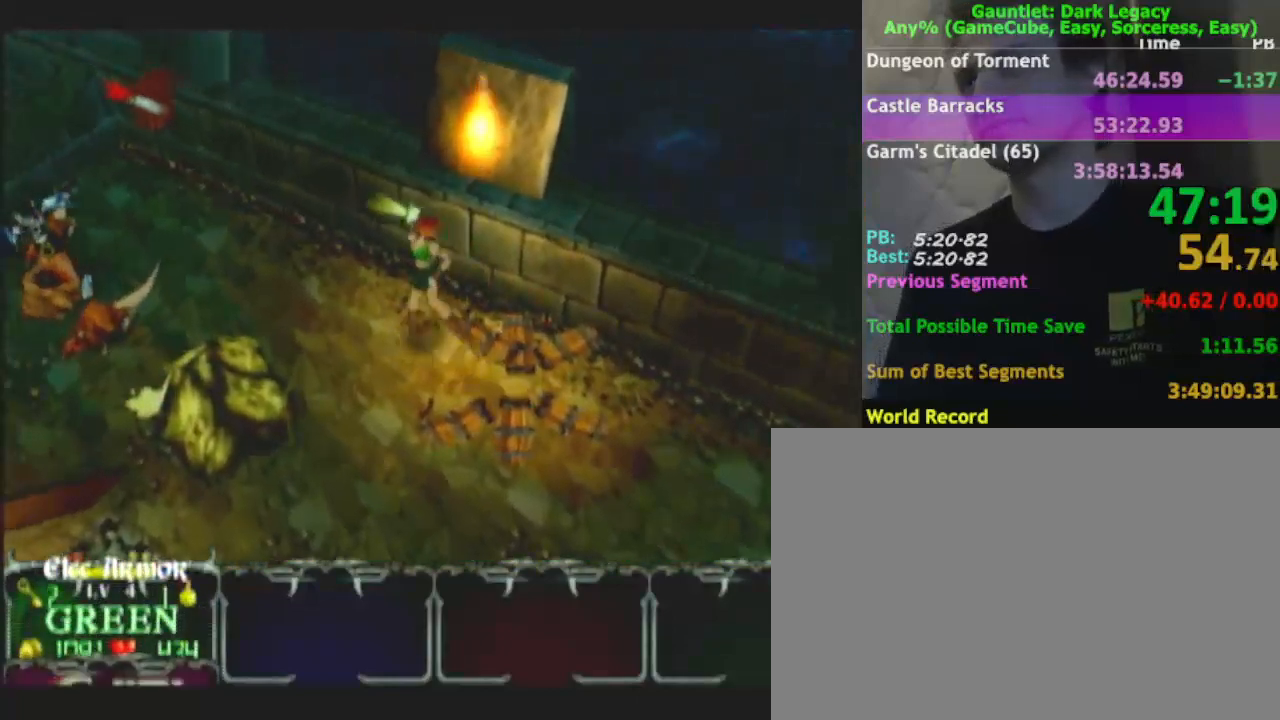
{"buttons": [], "left_stick": "up-left", "right_stick": "center", "events": []}
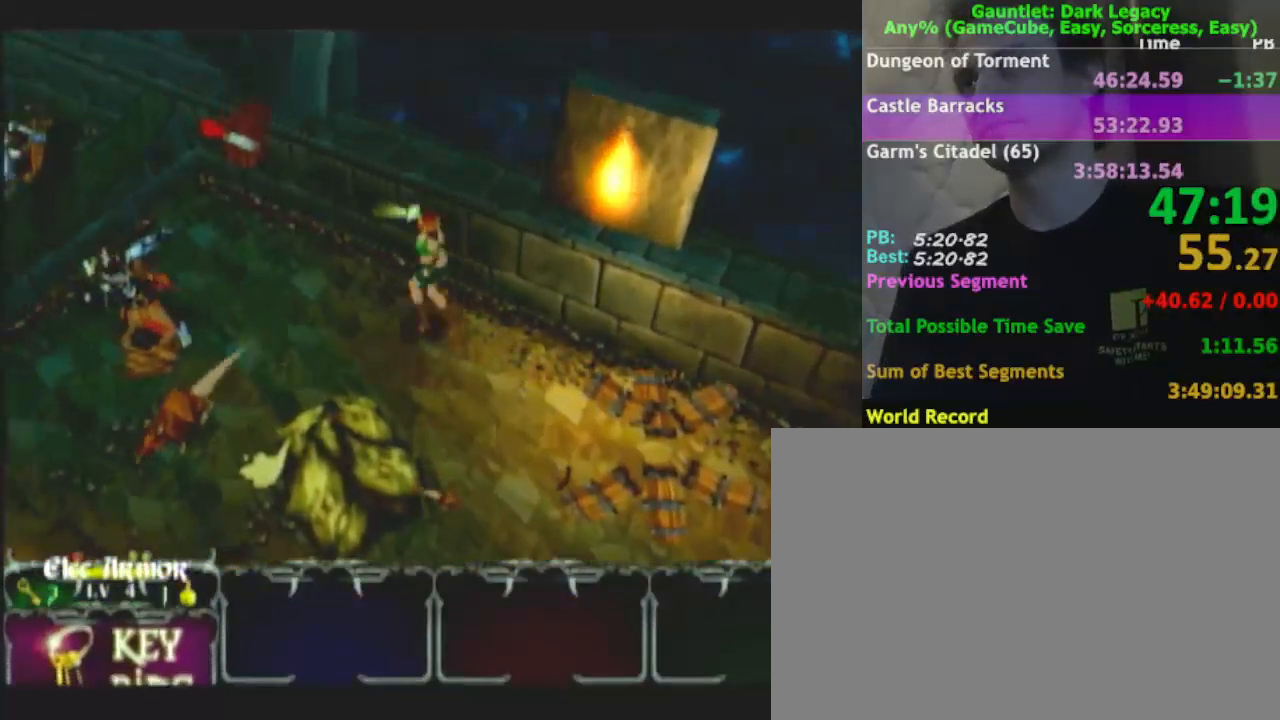
{"buttons": [], "left_stick": "up-left", "right_stick": "center", "events": []}
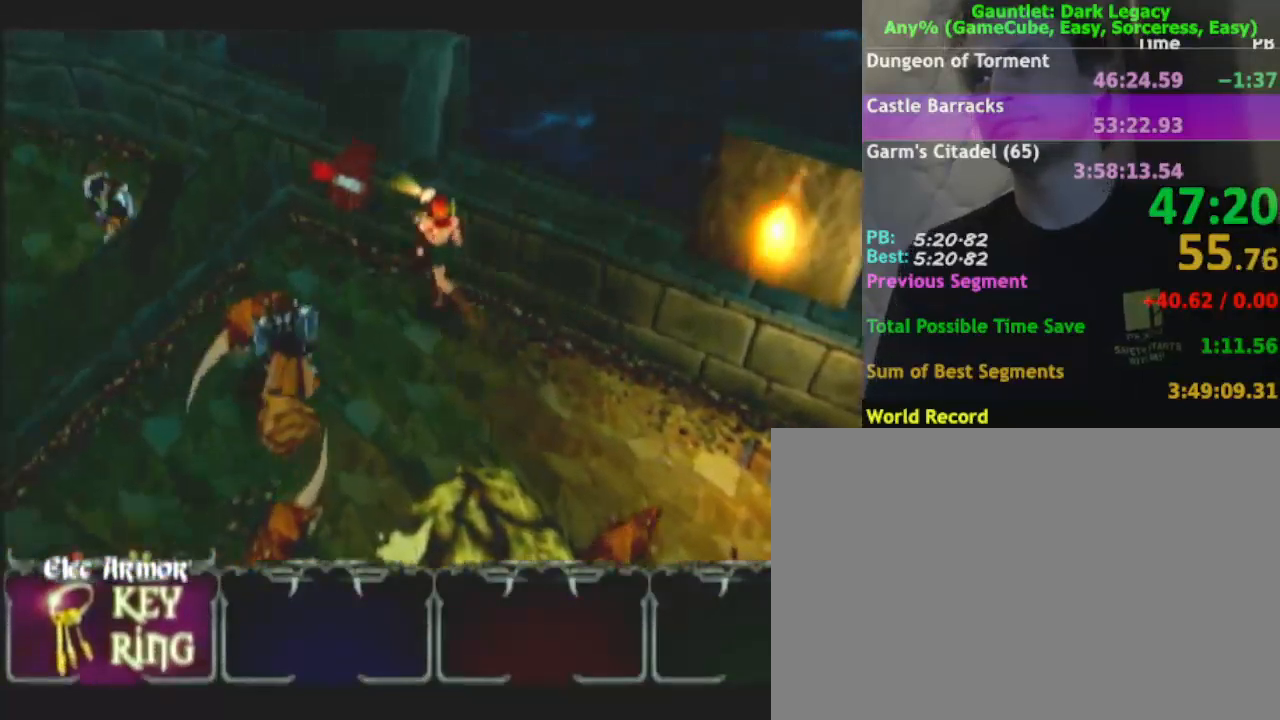
{"buttons": [], "left_stick": "up-left", "right_stick": "center", "events": []}
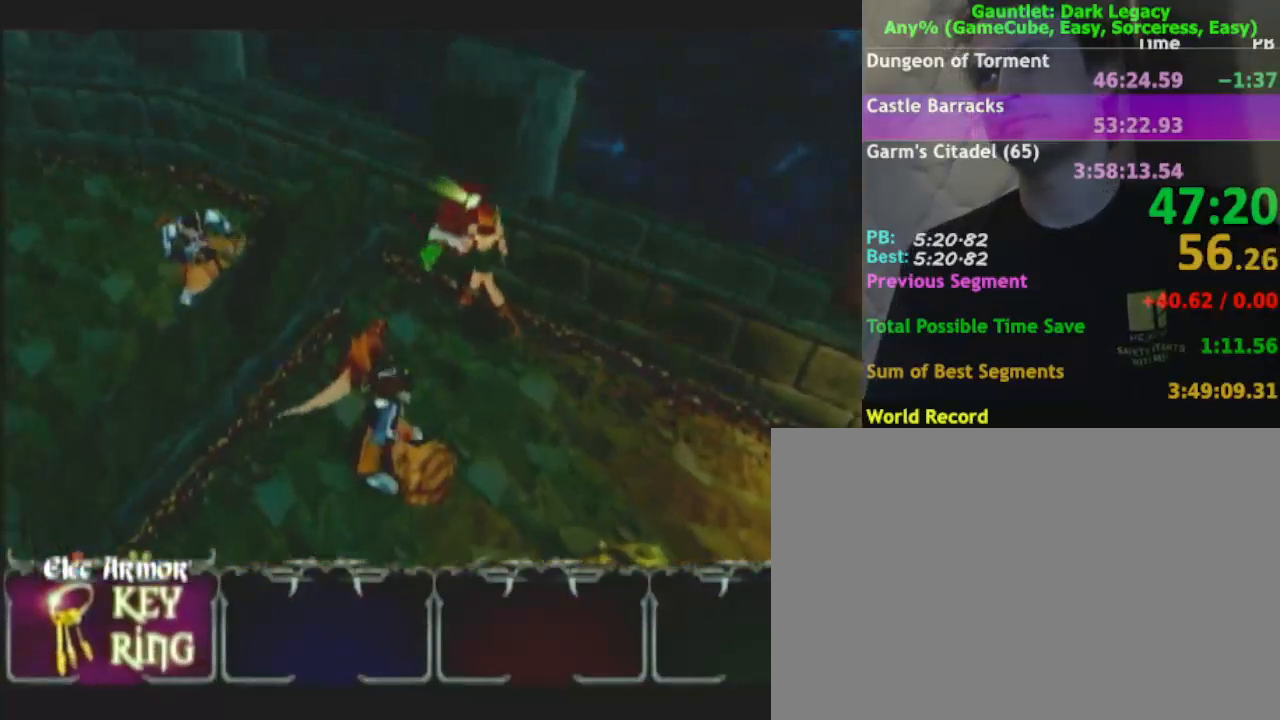
{"buttons": [], "left_stick": "down-right", "right_stick": "center", "events": [[200, "left_stick", "center"], [383, "left_stick", "down-right"]]}
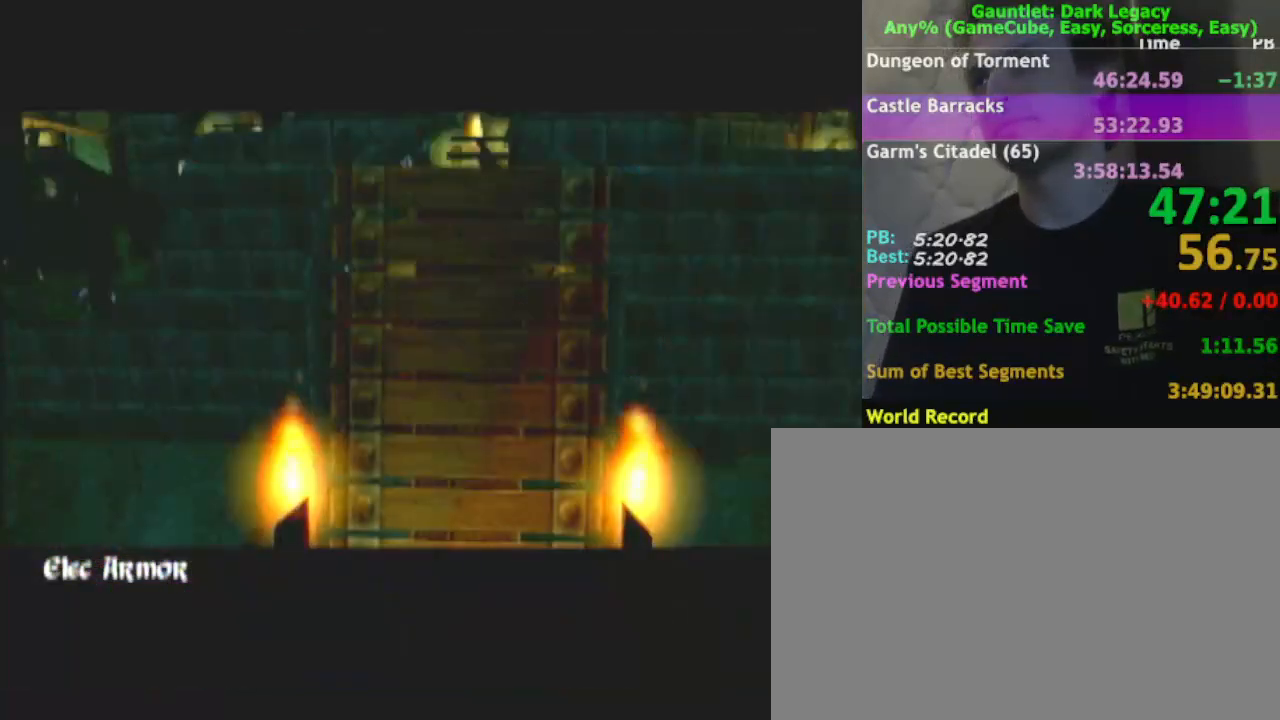
{"buttons": [], "left_stick": "down-right", "right_stick": "center", "events": []}
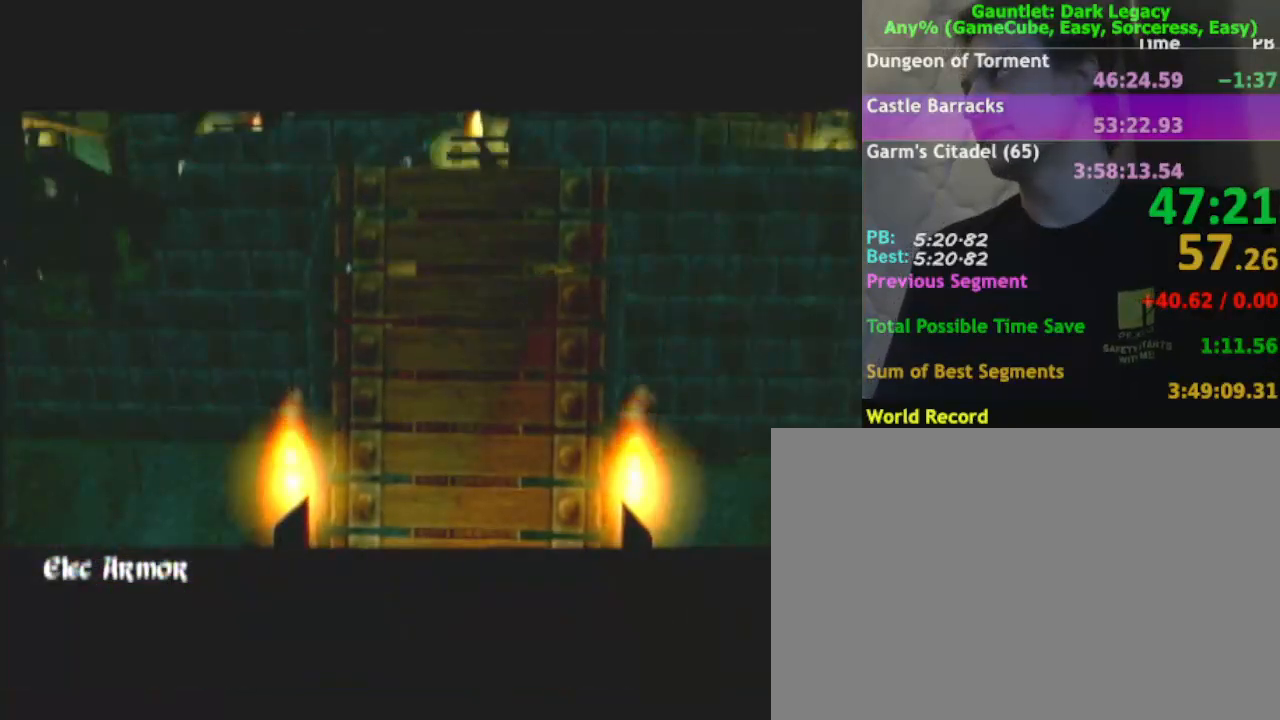
{"buttons": [], "left_stick": "down-right", "right_stick": "center", "events": []}
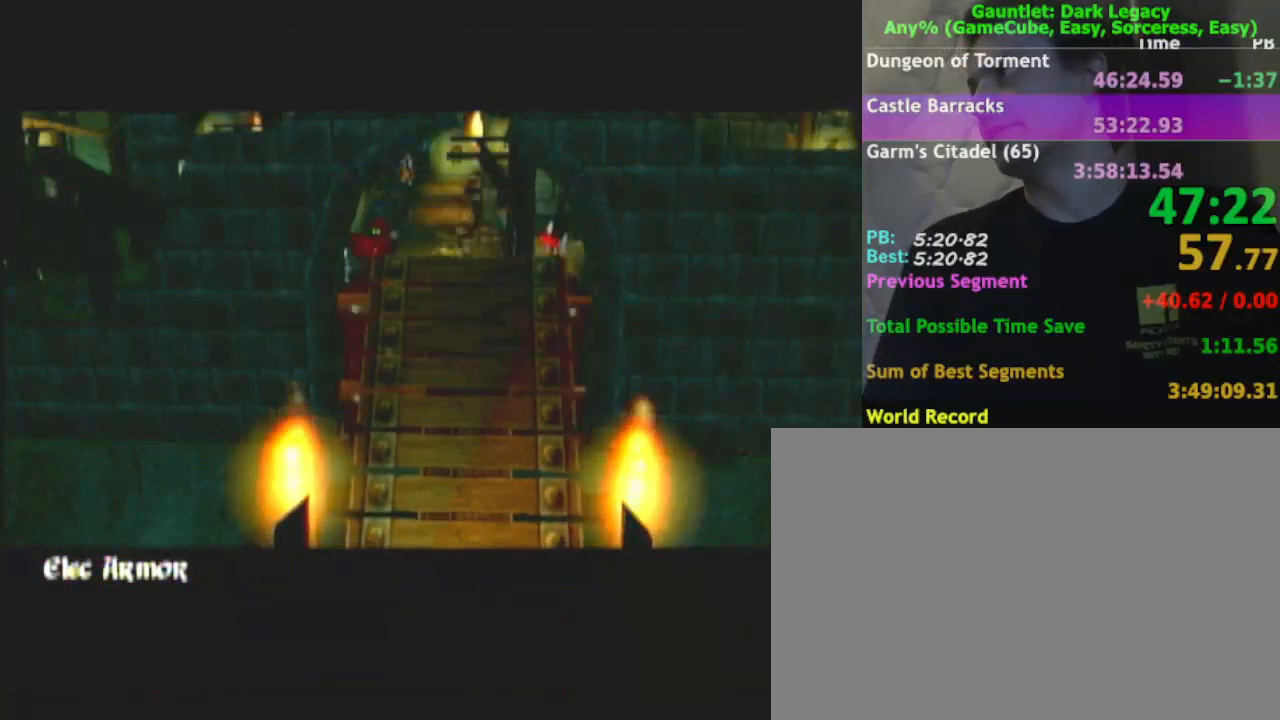
{"buttons": [], "left_stick": "down-right", "right_stick": "center", "events": []}
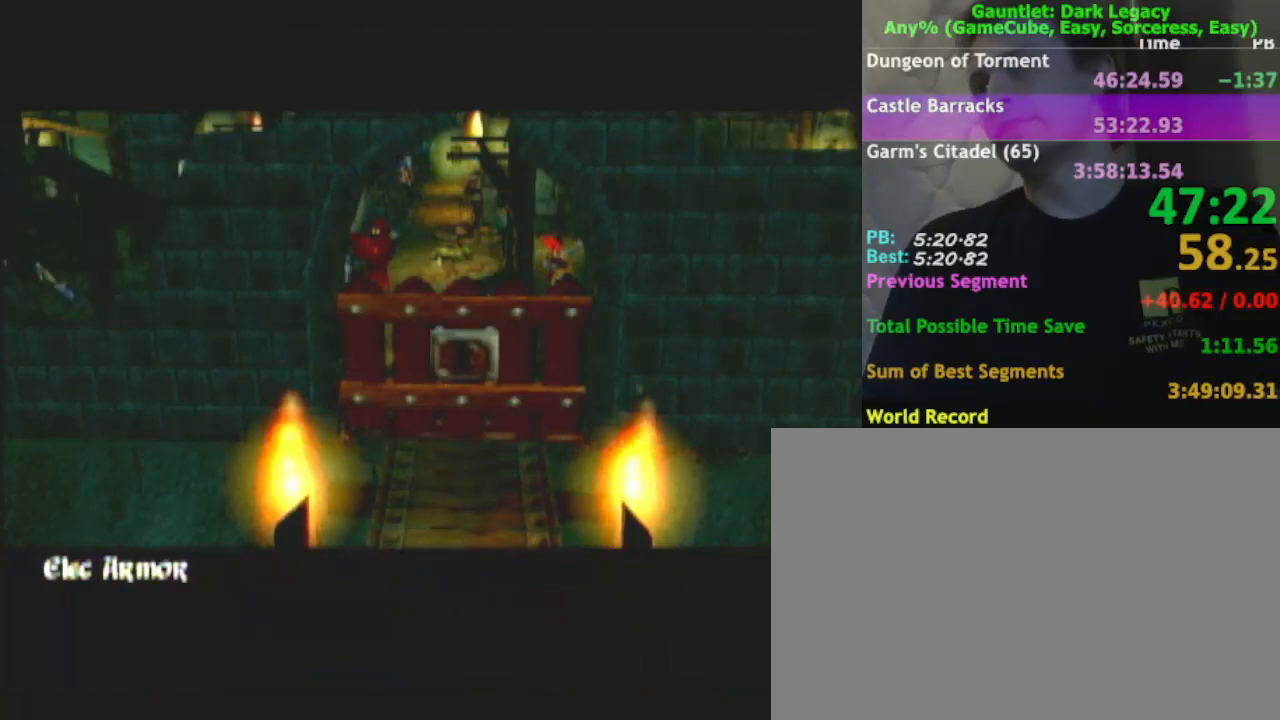
{"buttons": [], "left_stick": "down-right", "right_stick": "center", "events": []}
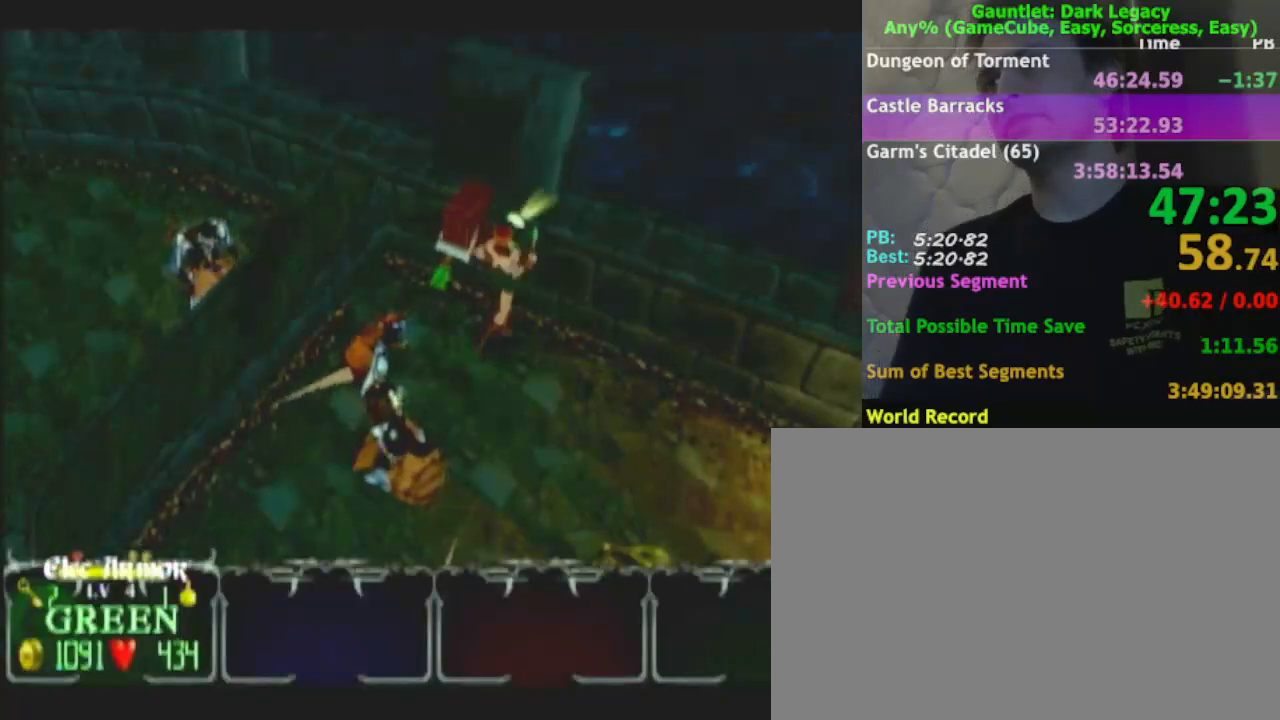
{"buttons": [], "left_stick": "down-right", "right_stick": "center", "events": [[167, "DPAD_LEFT", "down"], [300, "DPAD_LEFT", "up"]]}
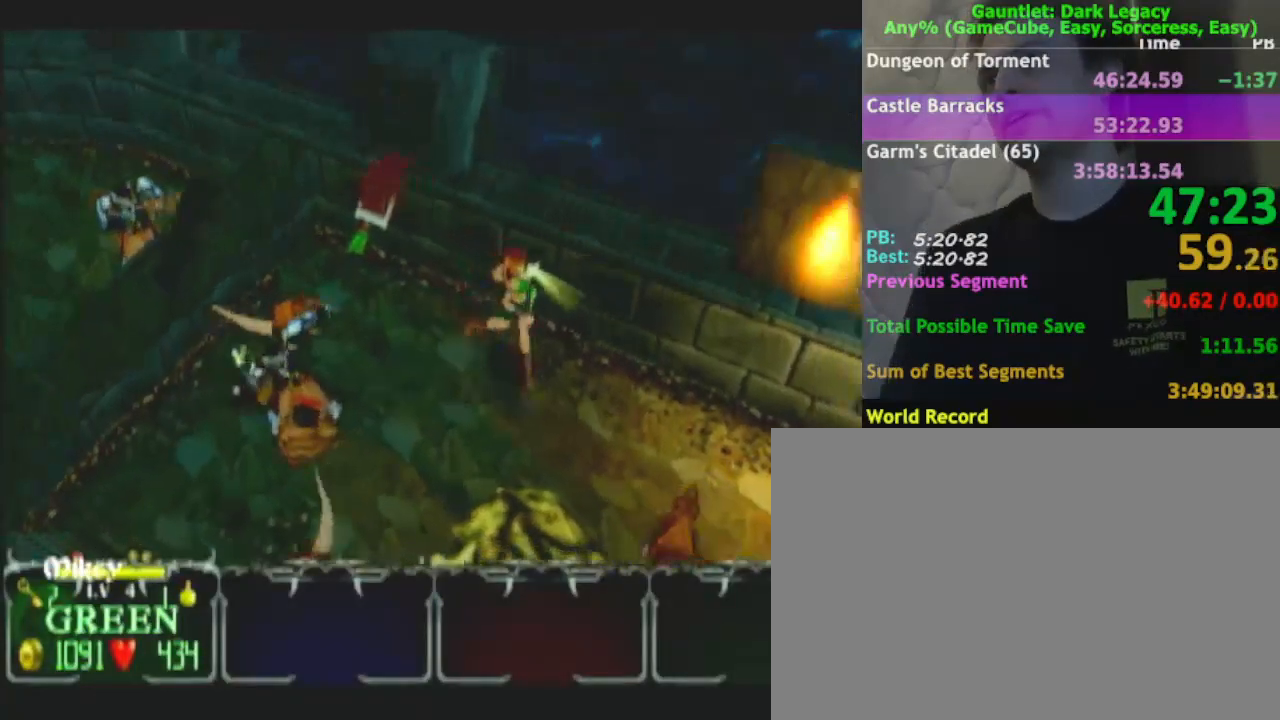
{"buttons": ["DPAD_UP"], "left_stick": "down", "right_stick": "center", "events": [[83, "DPAD_UP", "down"], [233, "DPAD_UP", "up"], [400, "left_stick", "down"], [483, "DPAD_UP", "down"]]}
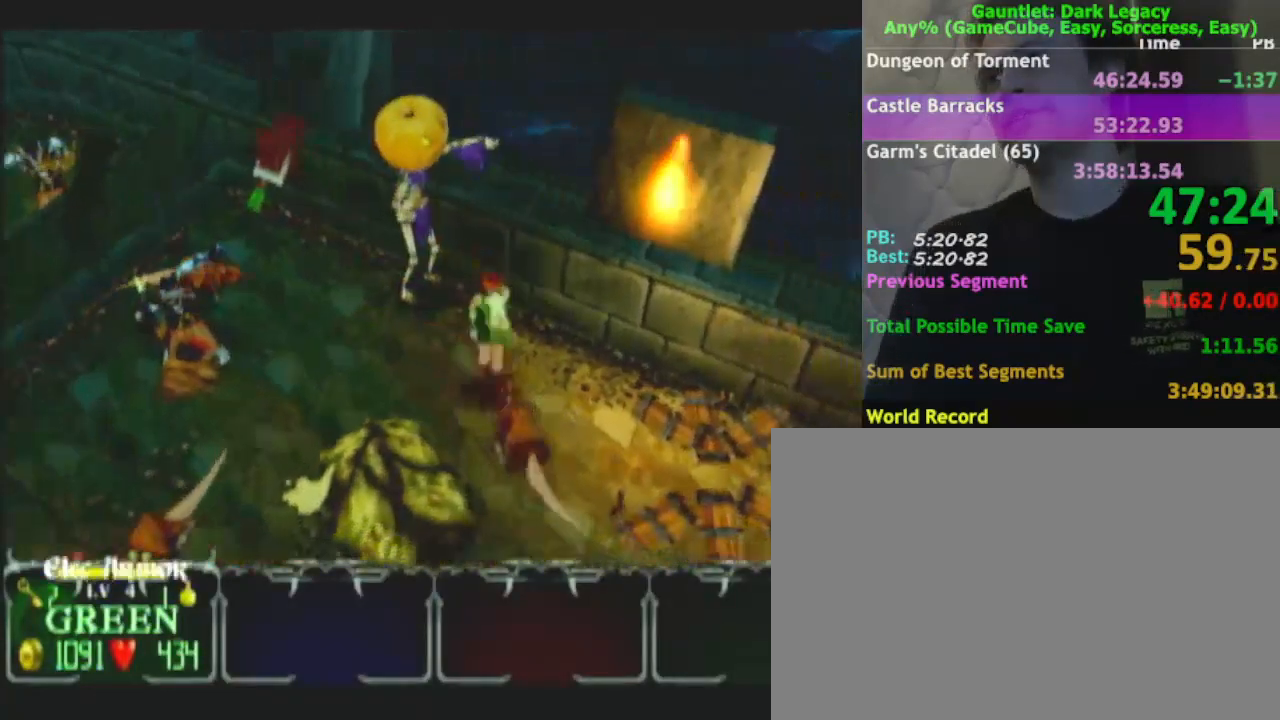
{"buttons": [], "left_stick": "down", "right_stick": "center", "events": [[50, "left_stick", "down-right"], [83, "DPAD_UP", "up"], [167, "DPAD_UP", "down"], [233, "DPAD_UP", "up"], [267, "left_stick", "down"]]}
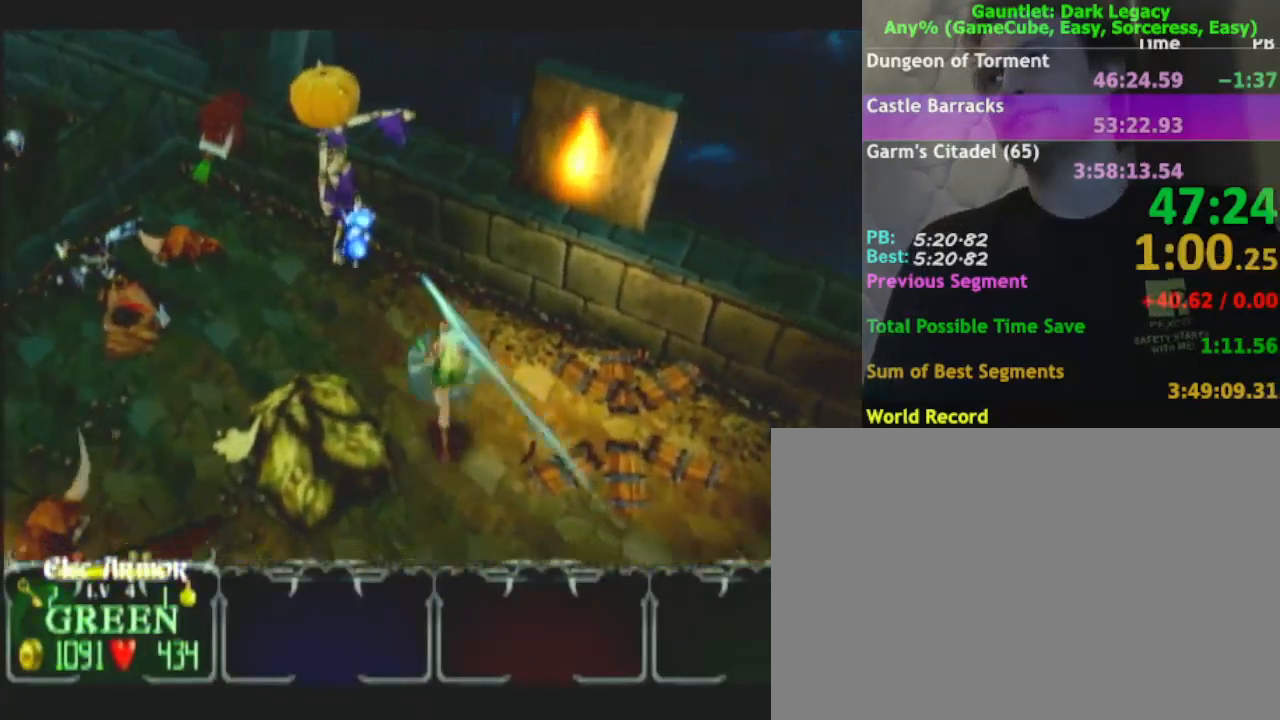
{"buttons": [], "left_stick": "down-left", "right_stick": "center", "events": [[133, "left_stick", "down-left"]]}
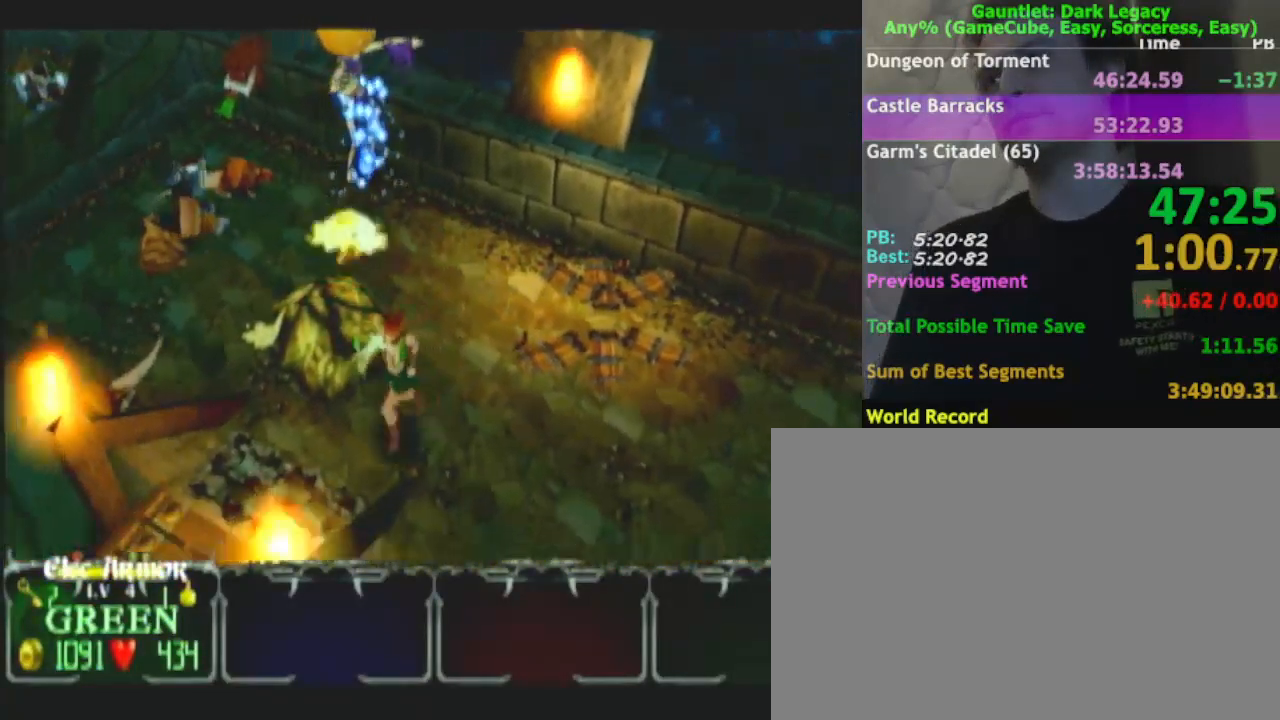
{"buttons": [], "left_stick": "down-left", "right_stick": "center", "events": []}
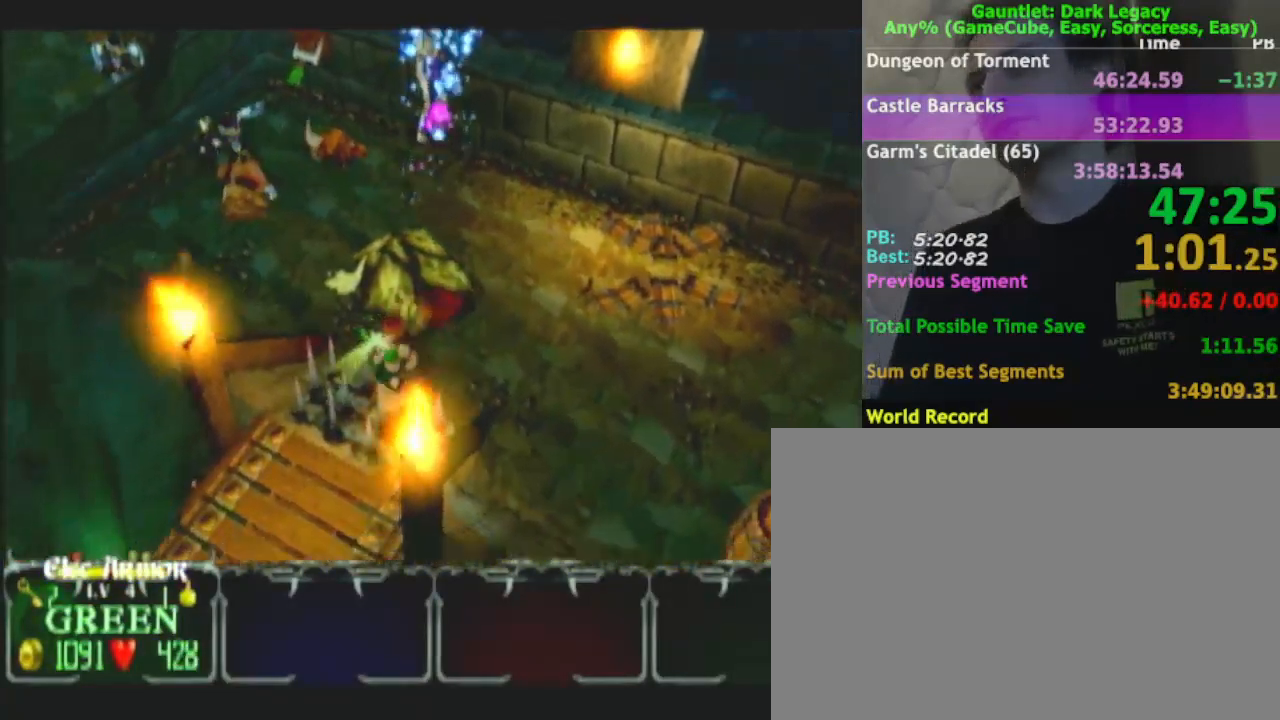
{"buttons": [], "left_stick": "down-left", "right_stick": "center", "events": []}
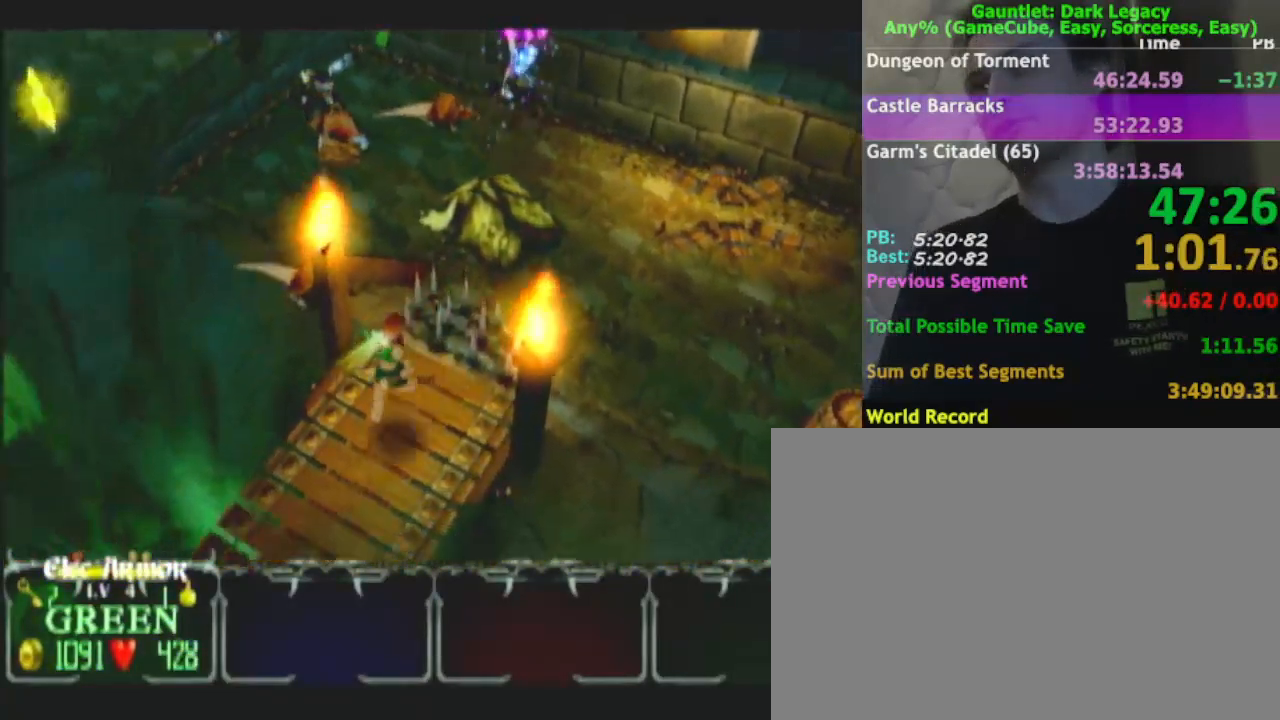
{"buttons": [], "left_stick": "down-left", "right_stick": "center", "events": []}
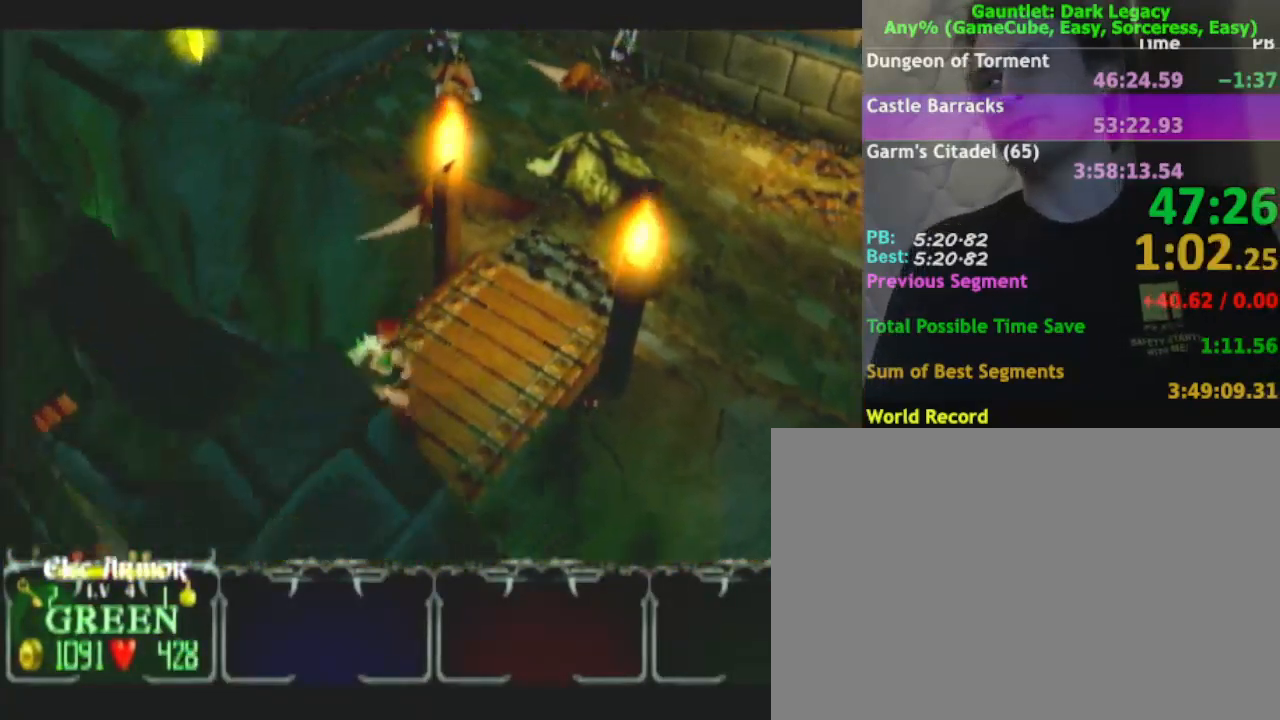
{"buttons": [], "left_stick": "down-left", "right_stick": "center", "events": []}
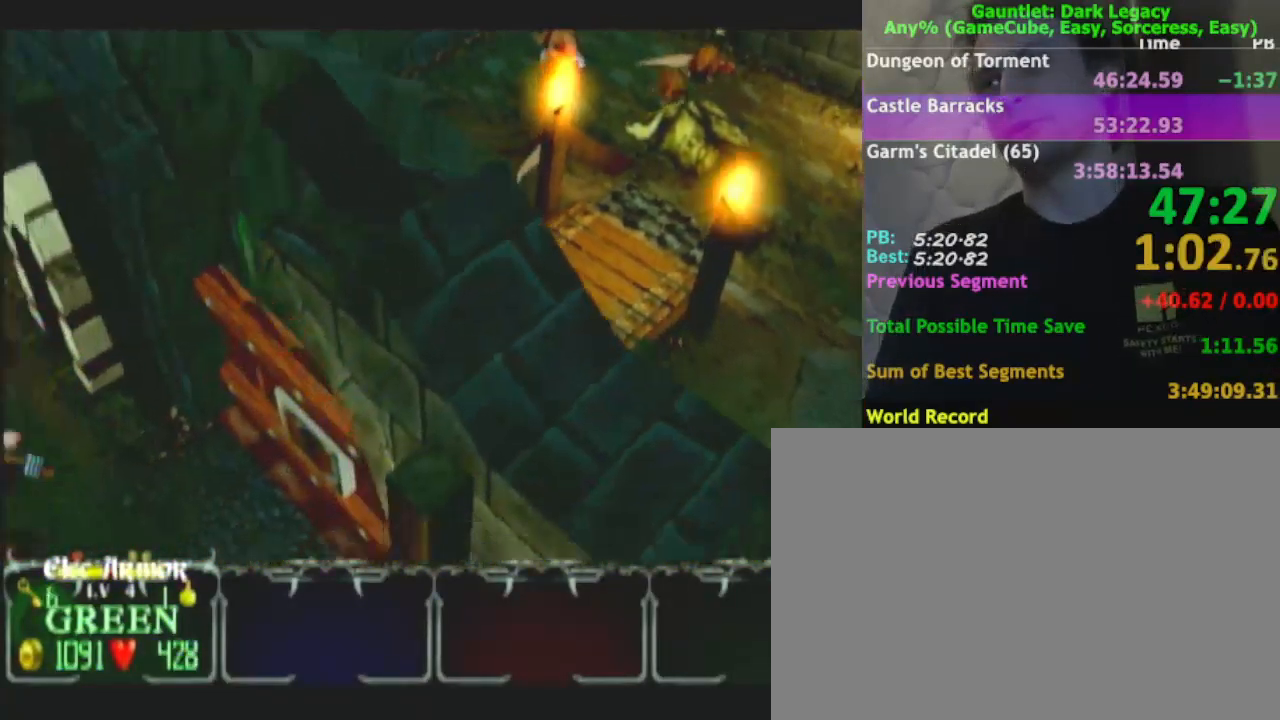
{"buttons": [], "left_stick": "down-left", "right_stick": "center", "events": []}
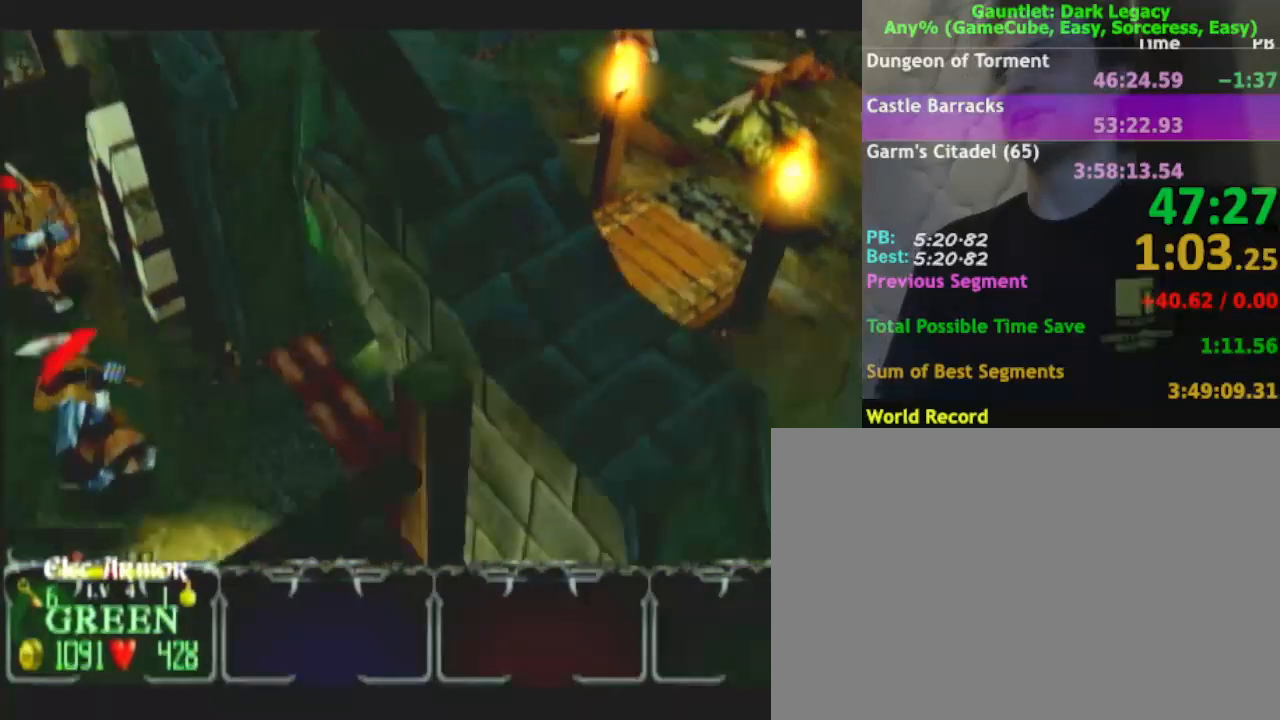
{"buttons": [], "left_stick": "down-left", "right_stick": "center", "events": [[117, "left_stick", "left"], [500, "left_stick", "down-left"]]}
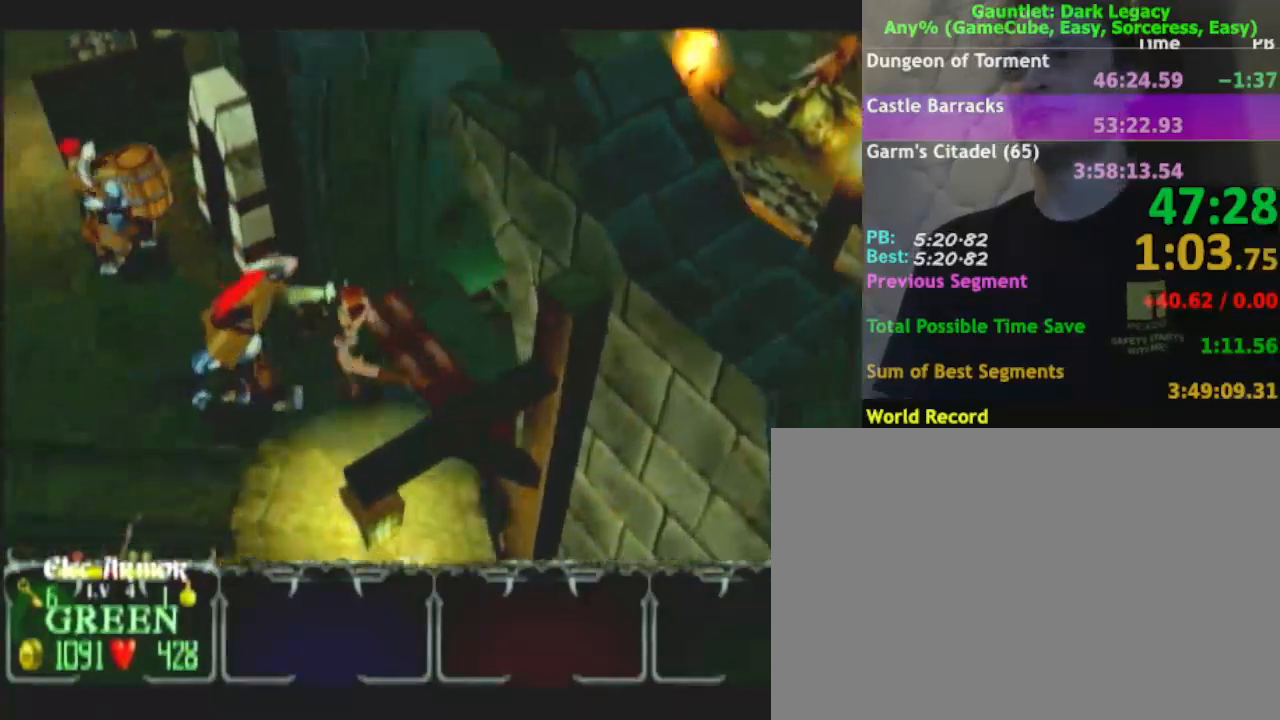
{"buttons": [], "left_stick": "down-left", "right_stick": "center", "events": [[17, "DPAD_UP", "down"], [117, "DPAD_UP", "up"], [183, "DPAD_UP", "down"], [283, "DPAD_UP", "up"]]}
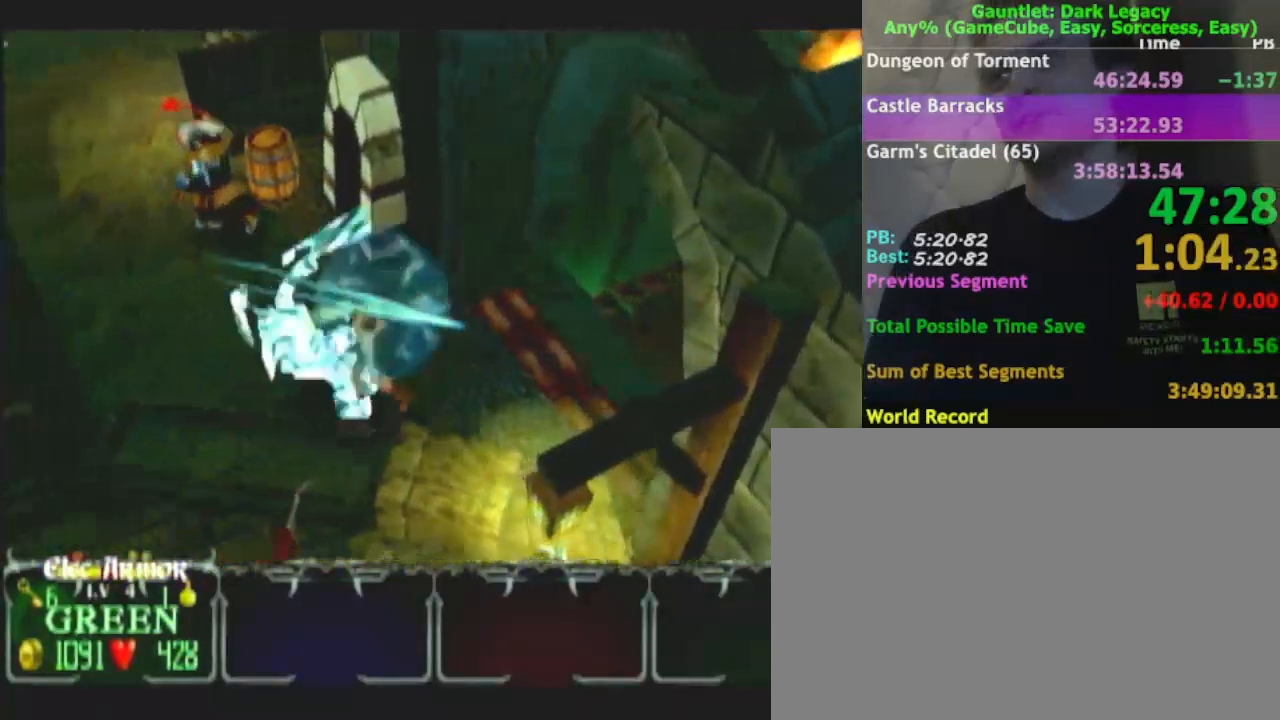
{"buttons": [], "left_stick": "up-left", "right_stick": "center", "events": [[83, "left_stick", "up-left"]]}
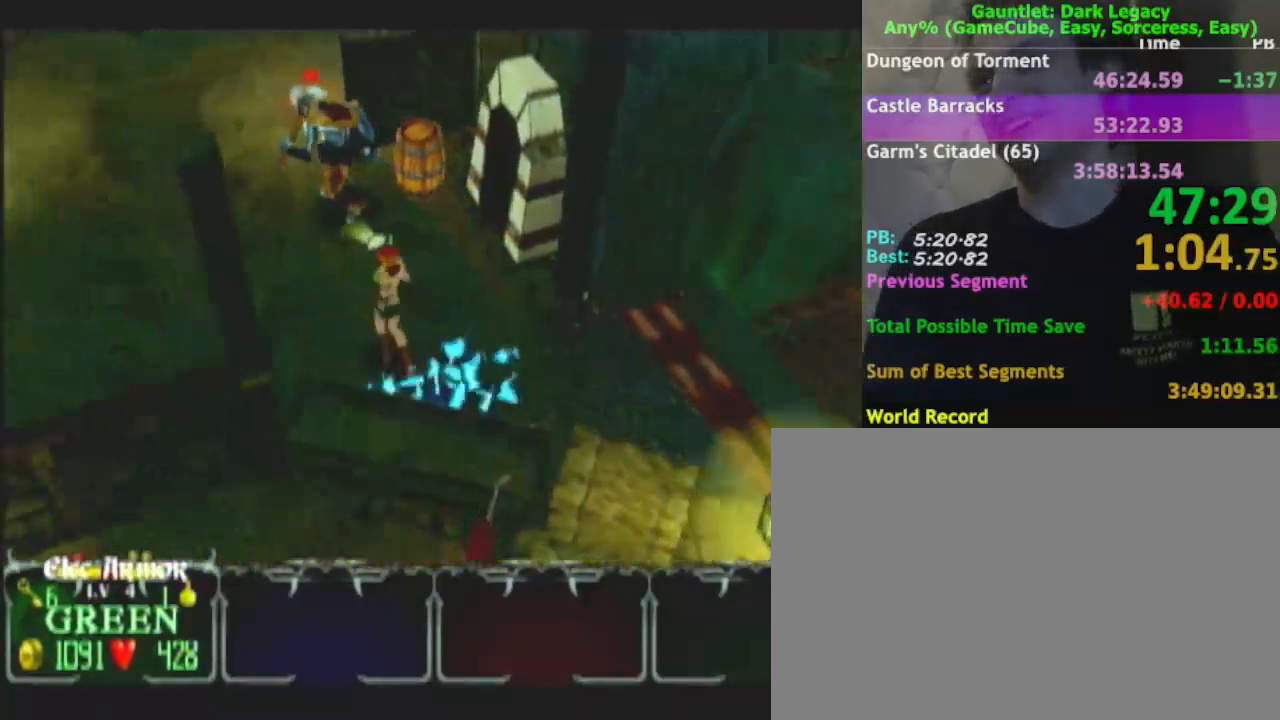
{"buttons": ["DPAD_UP"], "left_stick": "up", "right_stick": "center", "events": [[417, "left_stick", "up"], [483, "DPAD_UP", "down"]]}
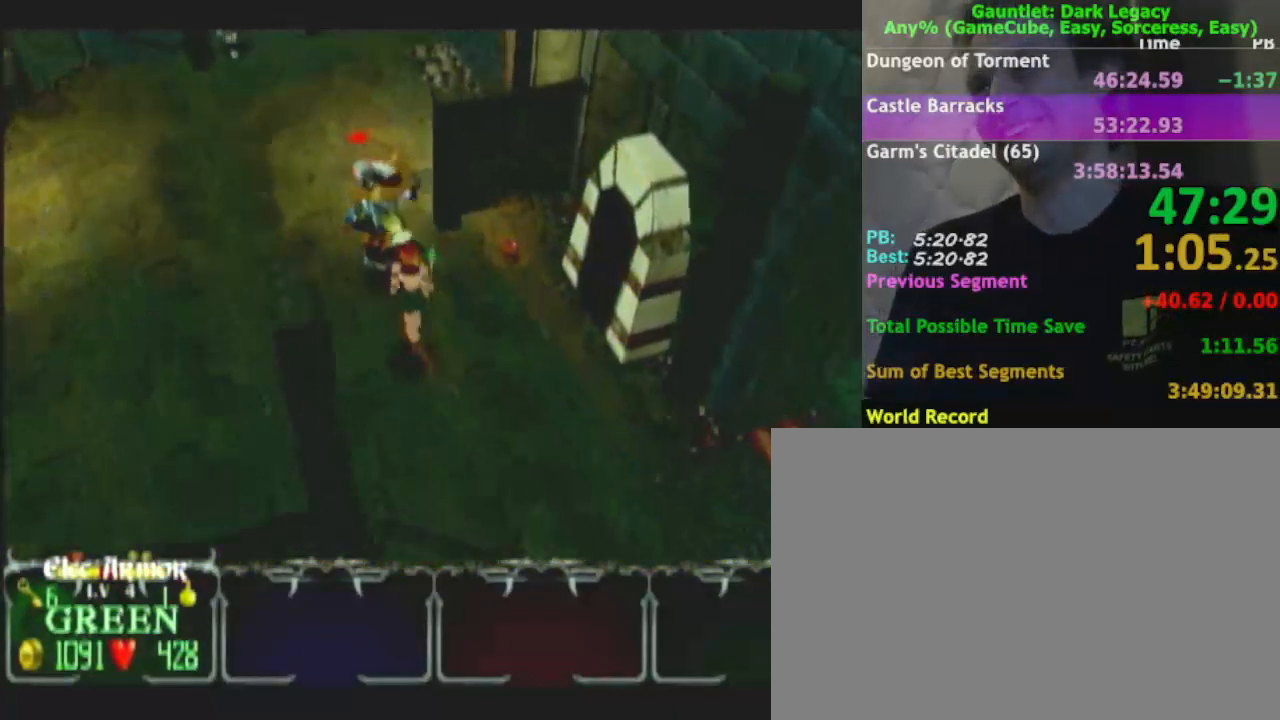
{"buttons": [], "left_stick": "up-left", "right_stick": "center", "events": [[33, "left_stick", "up-left"], [67, "DPAD_UP", "up"], [133, "DPAD_UP", "down"], [233, "DPAD_UP", "up"]]}
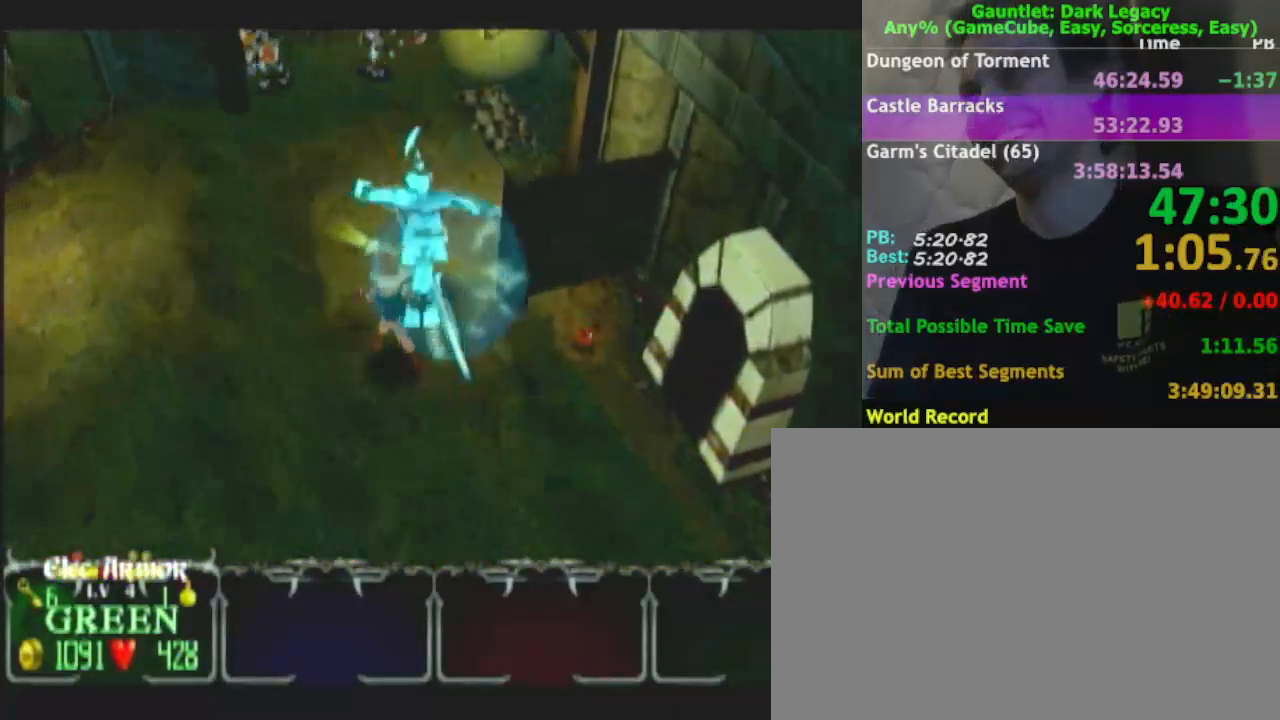
{"buttons": [], "left_stick": "up", "right_stick": "center", "events": [[50, "left_stick", "up"], [217, "left_stick", "up-right"], [367, "left_stick", "up"]]}
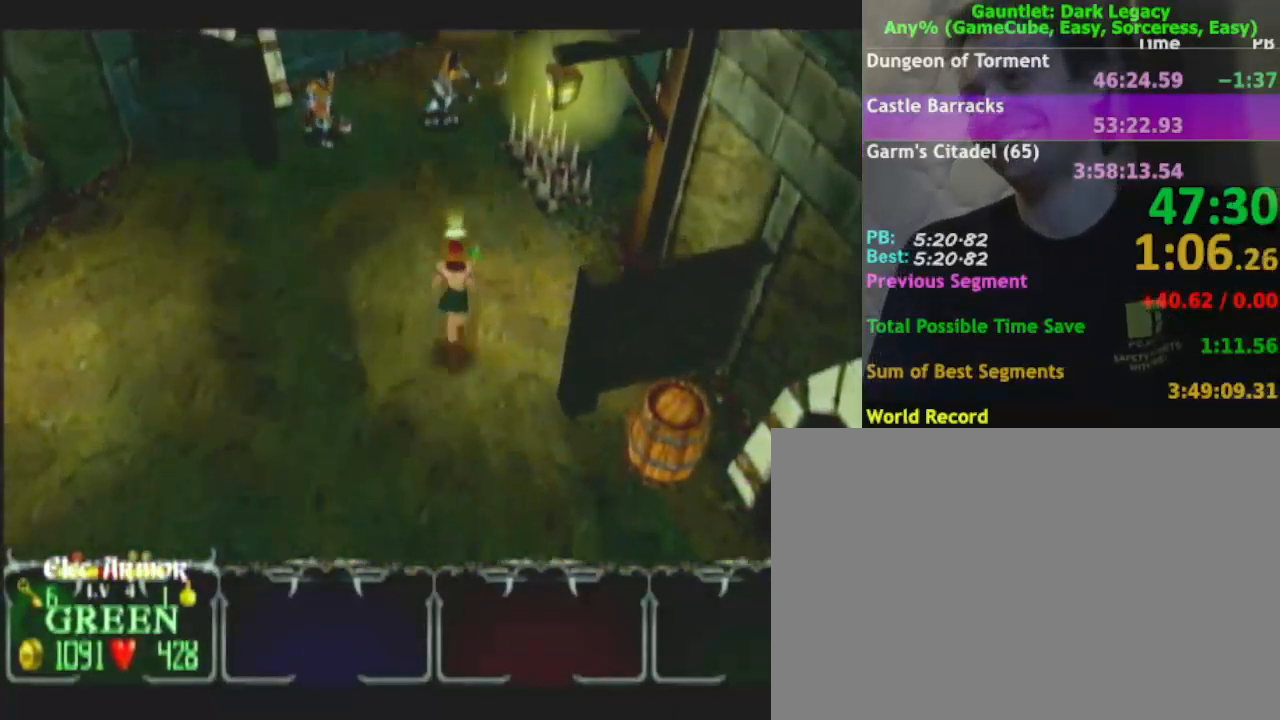
{"buttons": [], "left_stick": "up-right", "right_stick": "center", "events": [[433, "left_stick", "up-right"]]}
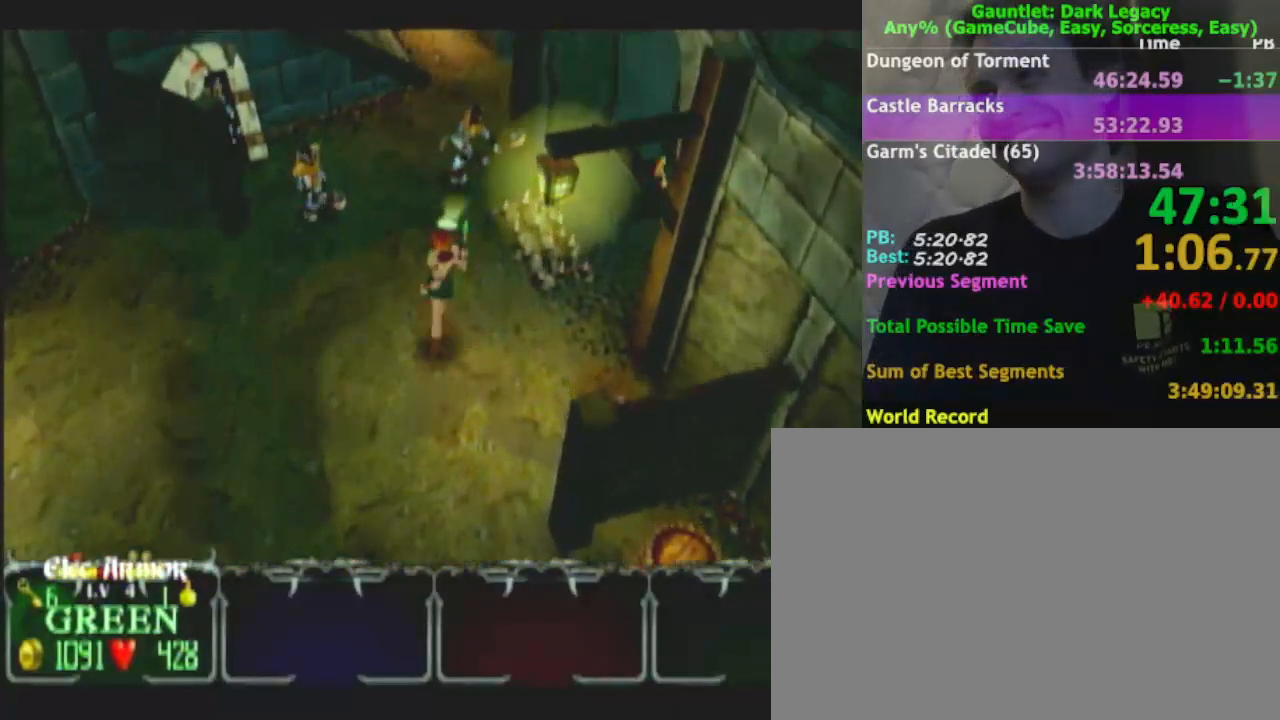
{"buttons": [], "left_stick": "up-right", "right_stick": "center", "events": [[217, "left_stick", "right"], [383, "left_stick", "up-right"]]}
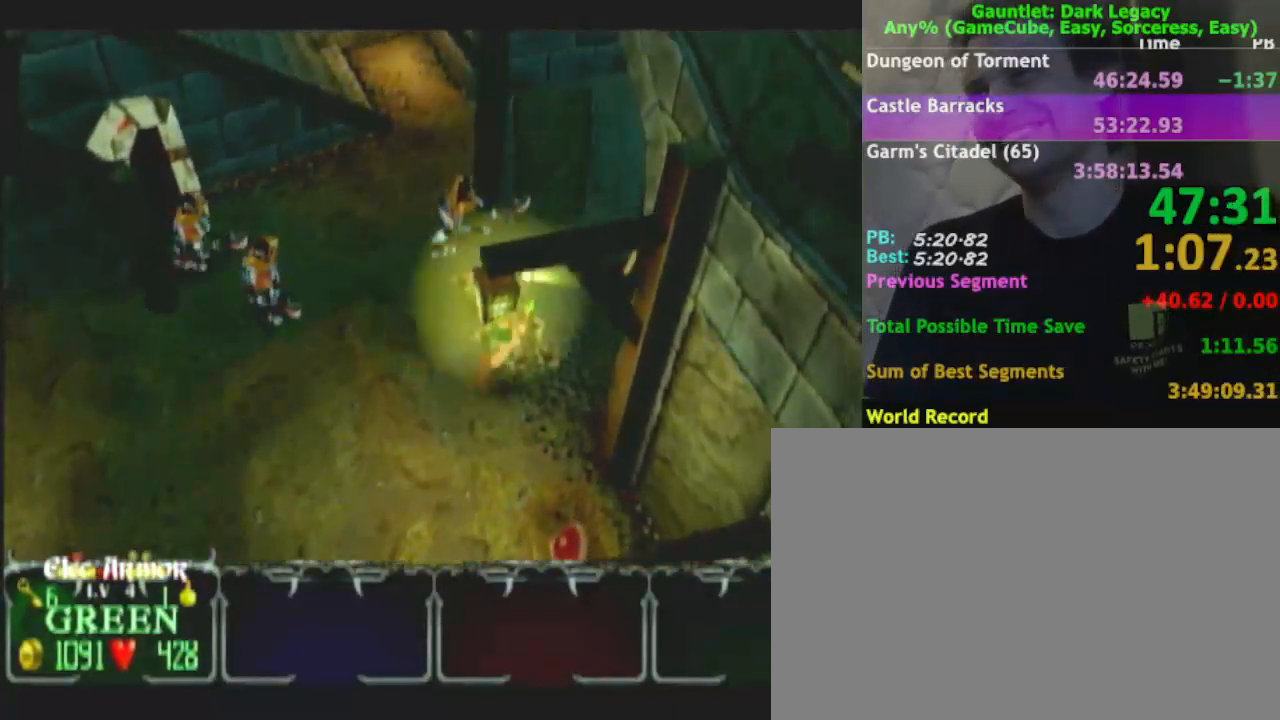
{"buttons": [], "left_stick": "up-right", "right_stick": "center", "events": []}